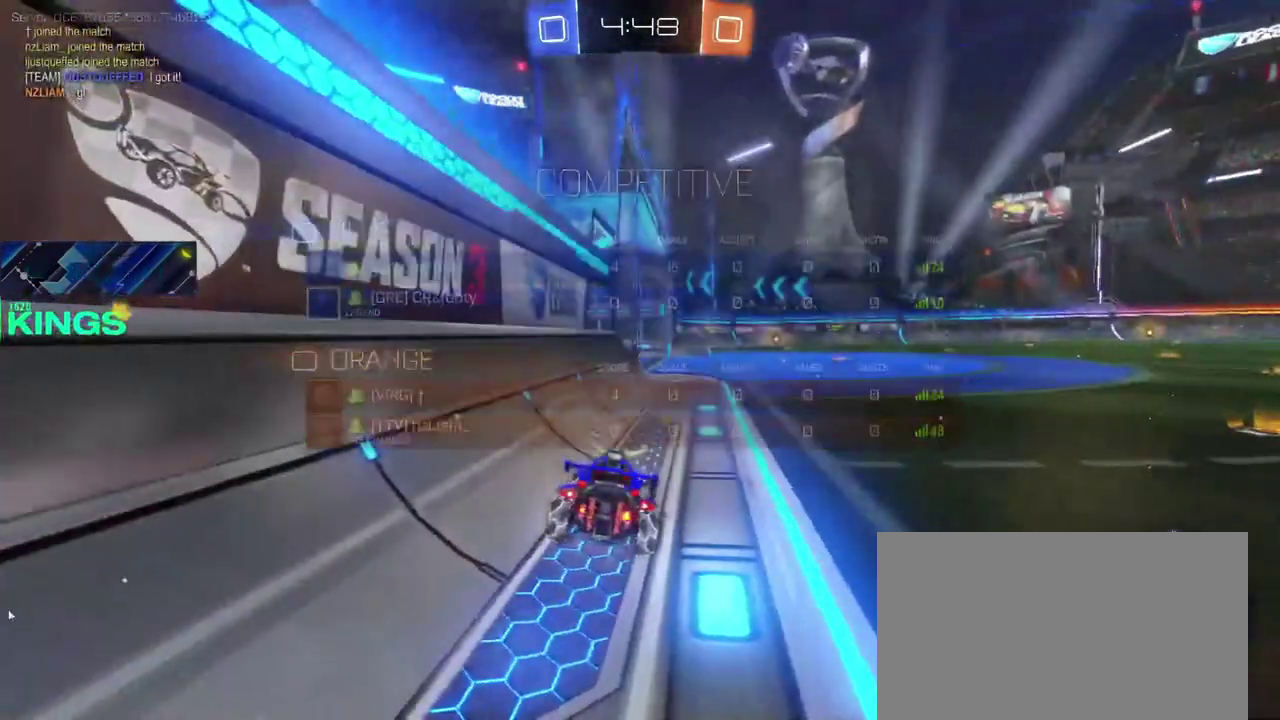
Gameplay with a controller (PlayStation layout); each line is a JSON object with the inputs held at the frame after it. "events" lists button and stick changes between this image and that frame as [ms after this image, input, new state], when the widget could be followed in between. This document gives stick clicks only as held states, not as events.
{"buttons": [], "left_stick": "center", "right_stick": "center", "events": []}
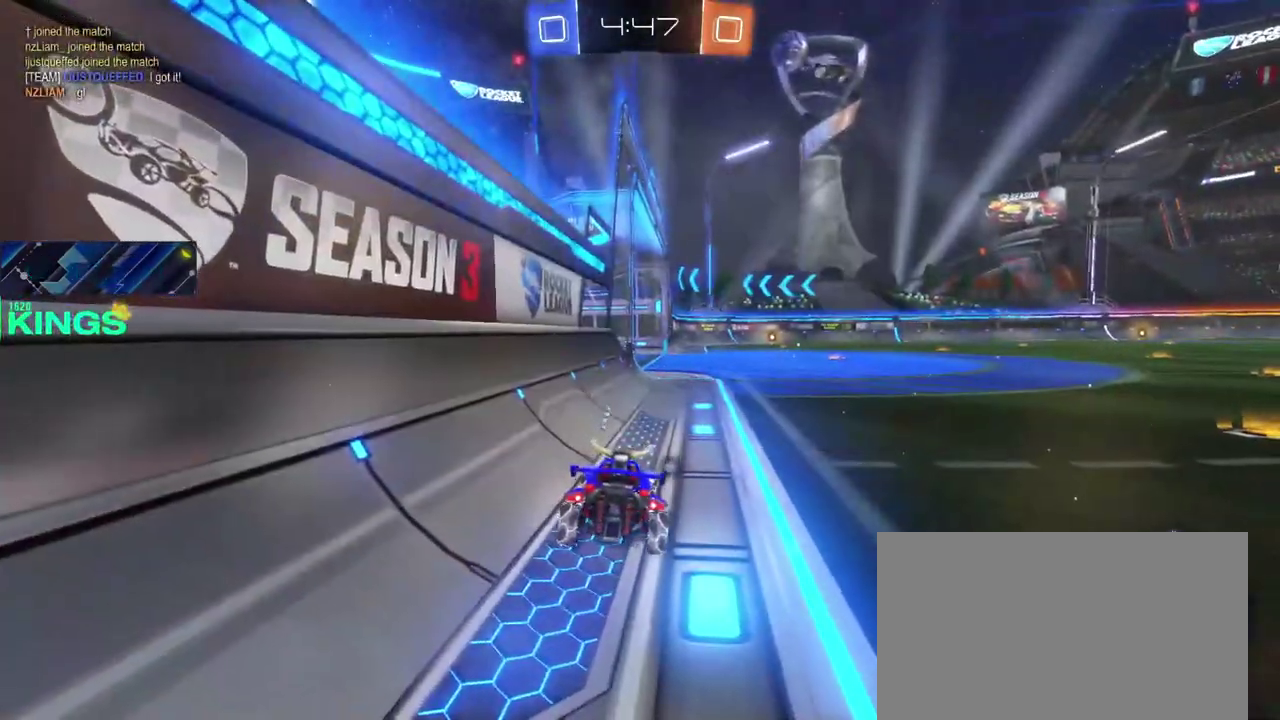
{"buttons": [], "left_stick": "center", "right_stick": "center", "events": []}
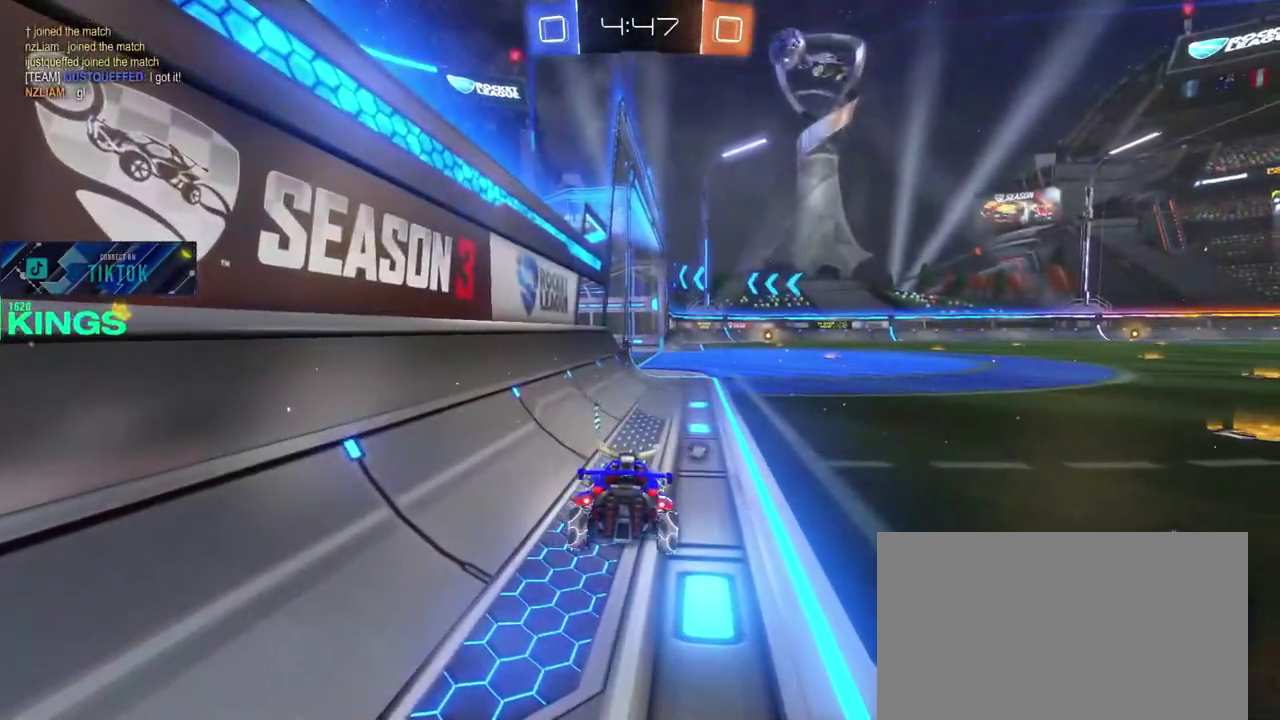
{"buttons": [], "left_stick": "center", "right_stick": "center", "events": []}
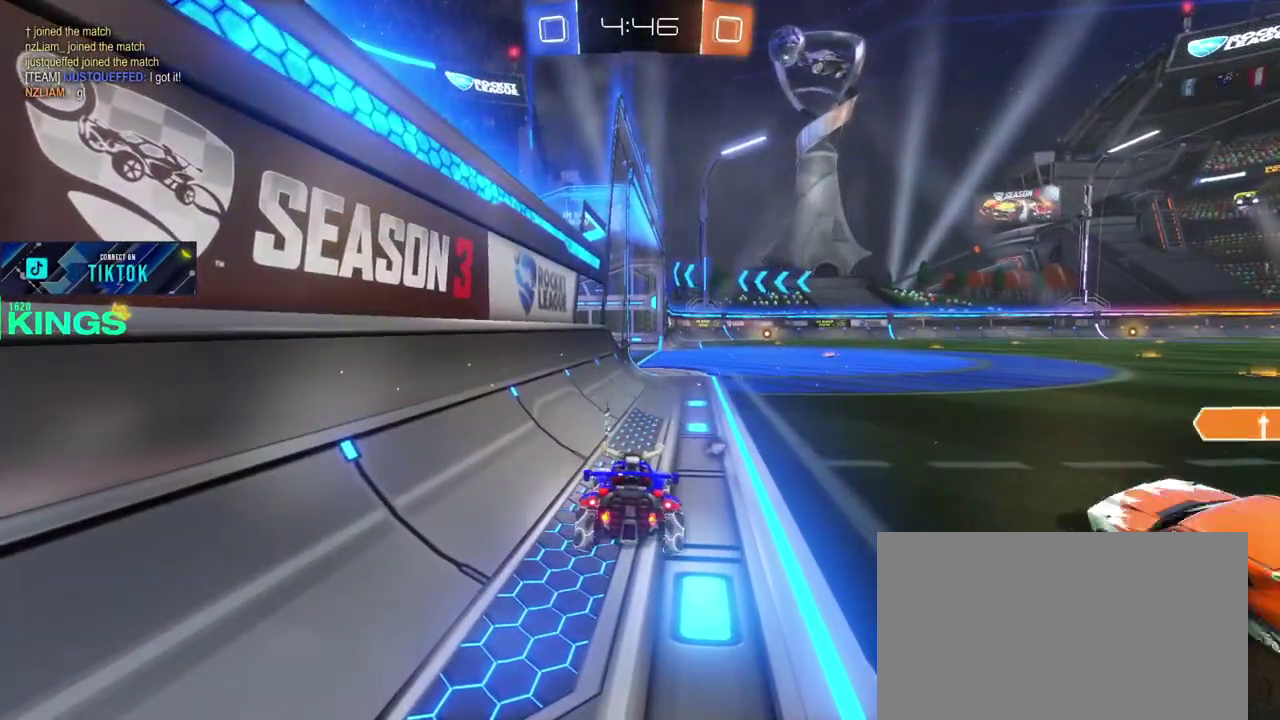
{"buttons": [], "left_stick": "center", "right_stick": "center", "events": []}
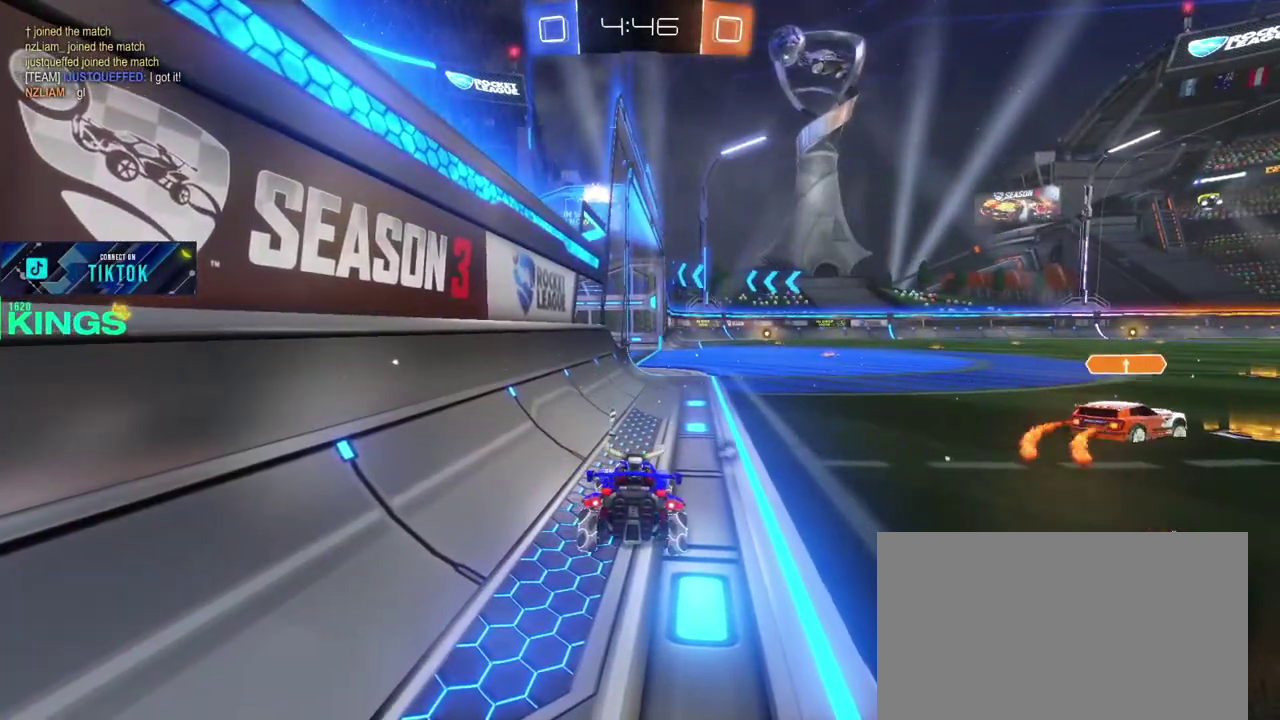
{"buttons": [], "left_stick": "center", "right_stick": "center", "events": []}
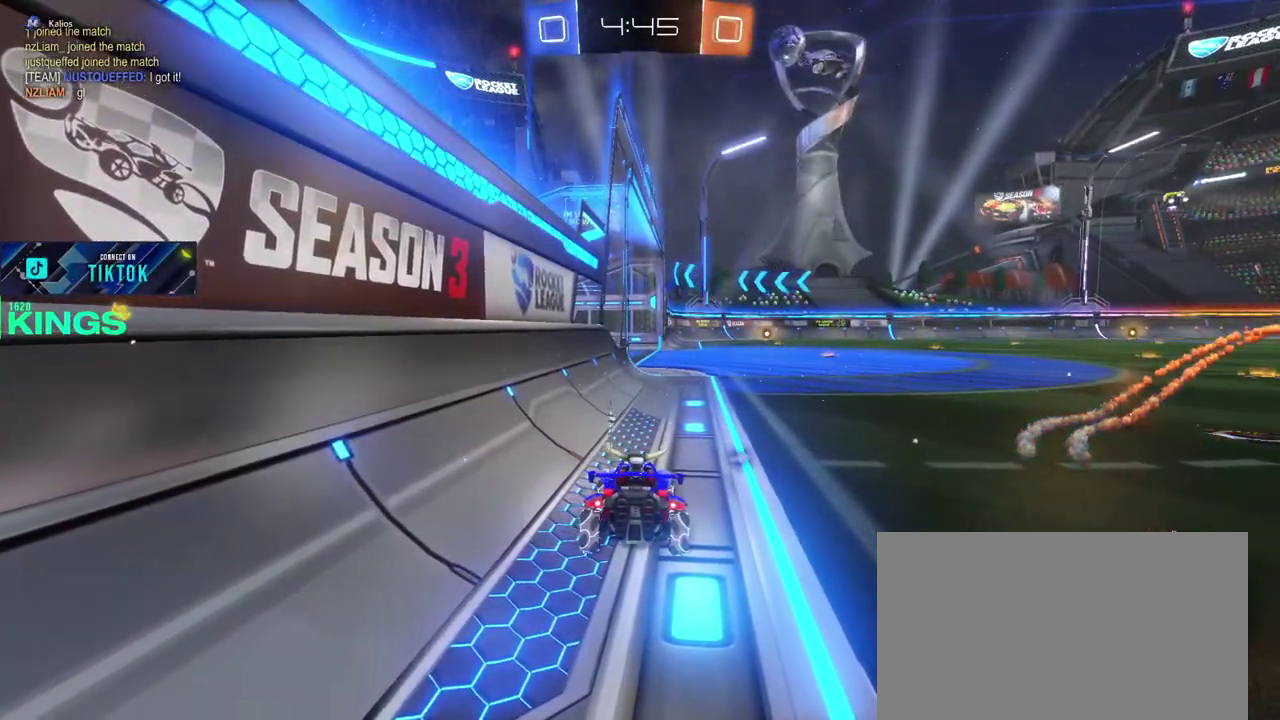
{"buttons": [], "left_stick": "center", "right_stick": "center", "events": []}
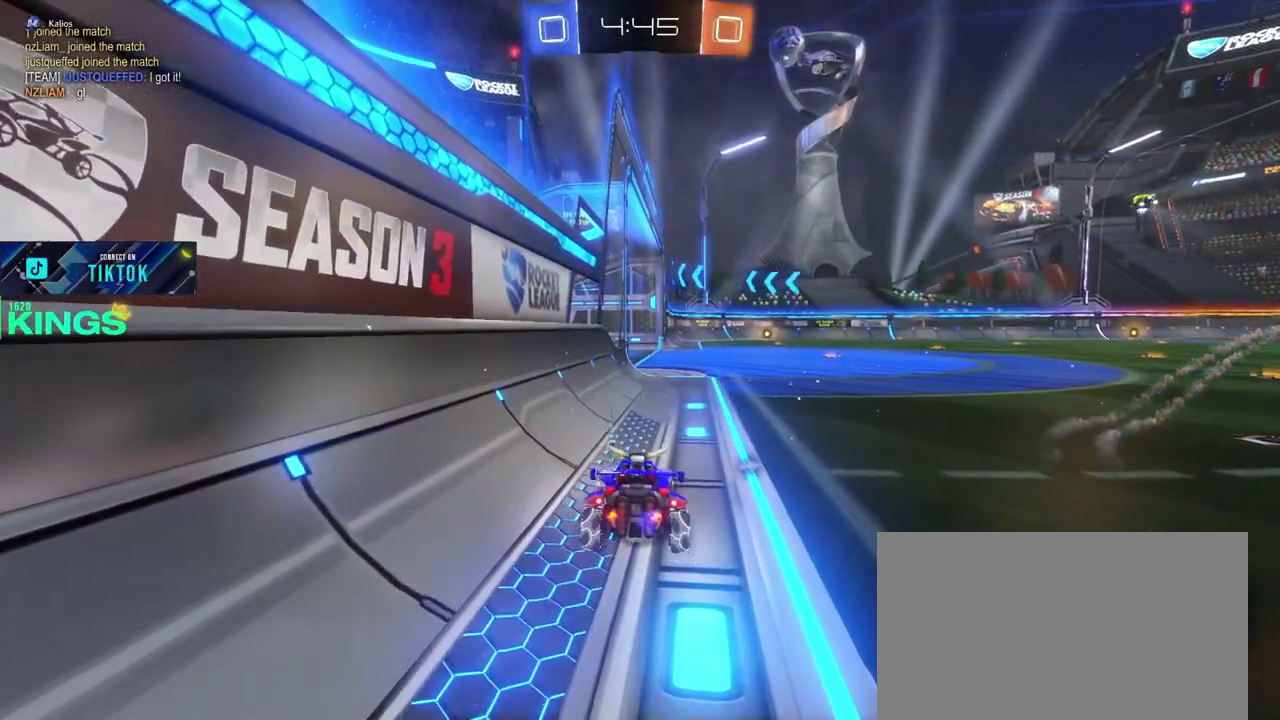
{"buttons": ["R2"], "left_stick": "center", "right_stick": "center", "events": [[200, "R2", "down"], [250, "left_stick", "right"], [383, "left_stick", "center"]]}
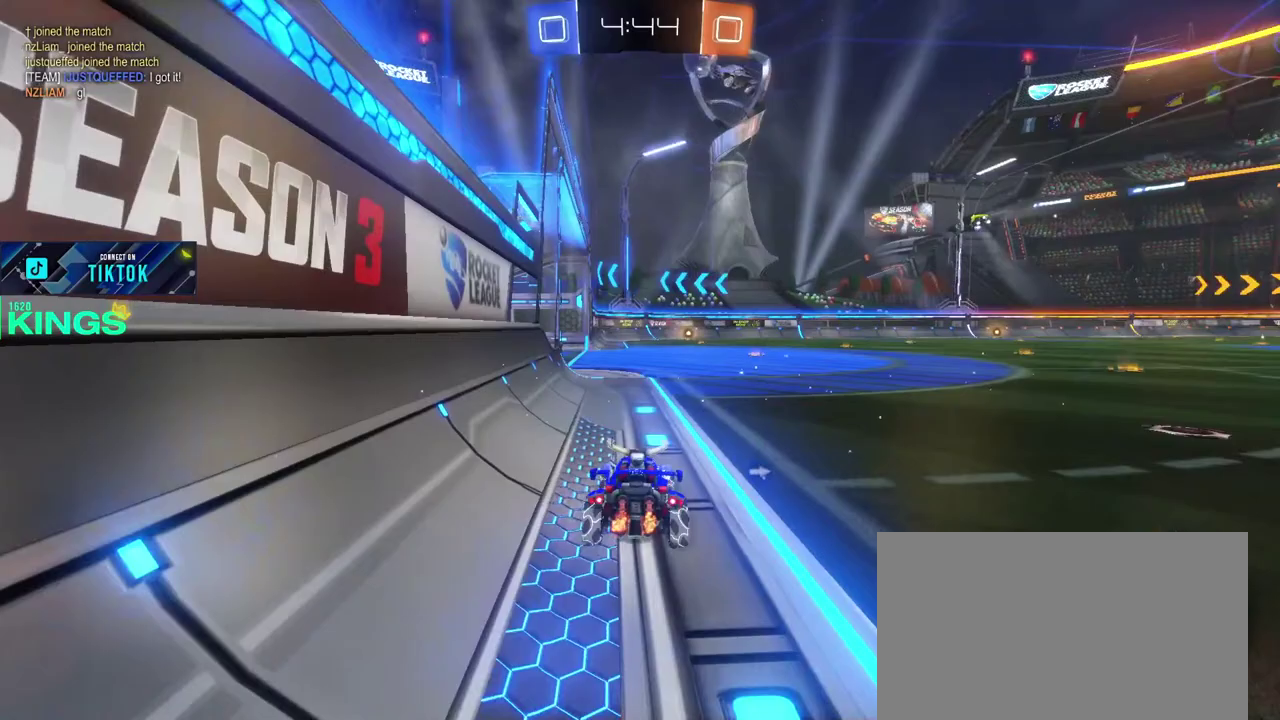
{"buttons": ["R2"], "left_stick": "up-right", "right_stick": "center", "events": [[50, "TRIANGLE", "down"], [150, "left_stick", "down-left"], [167, "TRIANGLE", "up"], [300, "left_stick", "center"], [383, "left_stick", "up-right"]]}
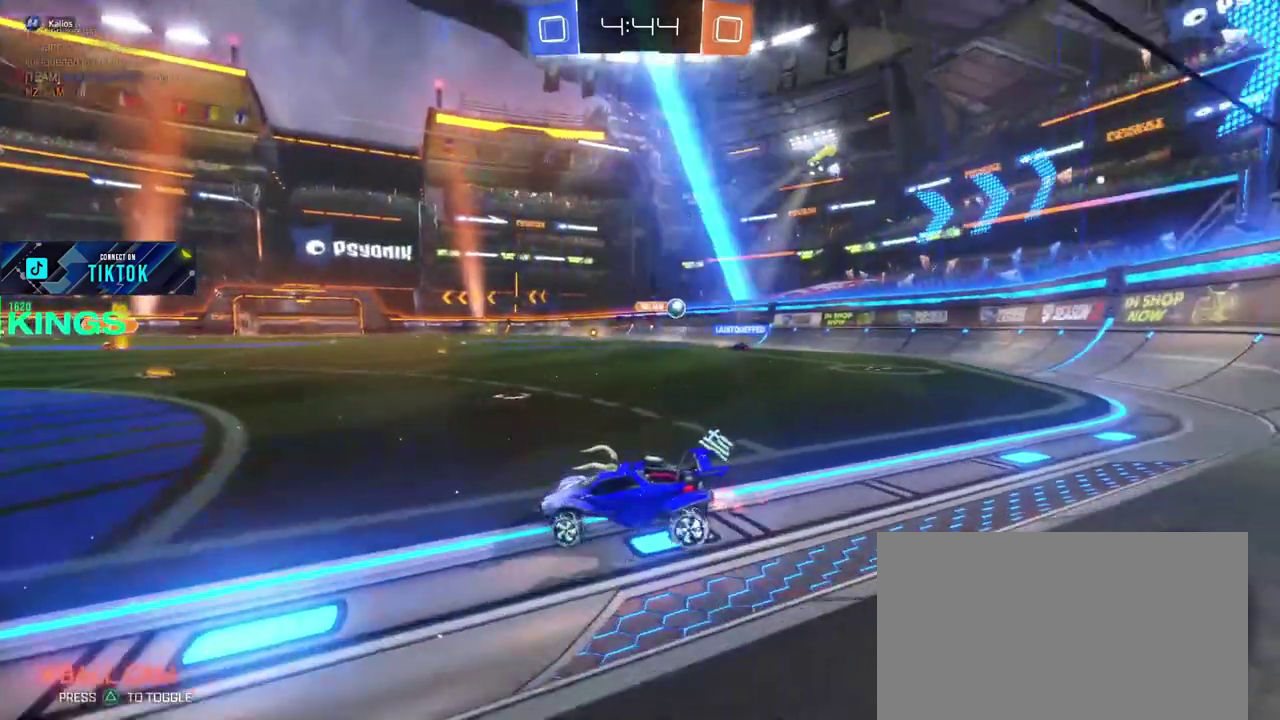
{"buttons": ["R2"], "left_stick": "right", "right_stick": "center", "events": [[117, "left_stick", "right"]]}
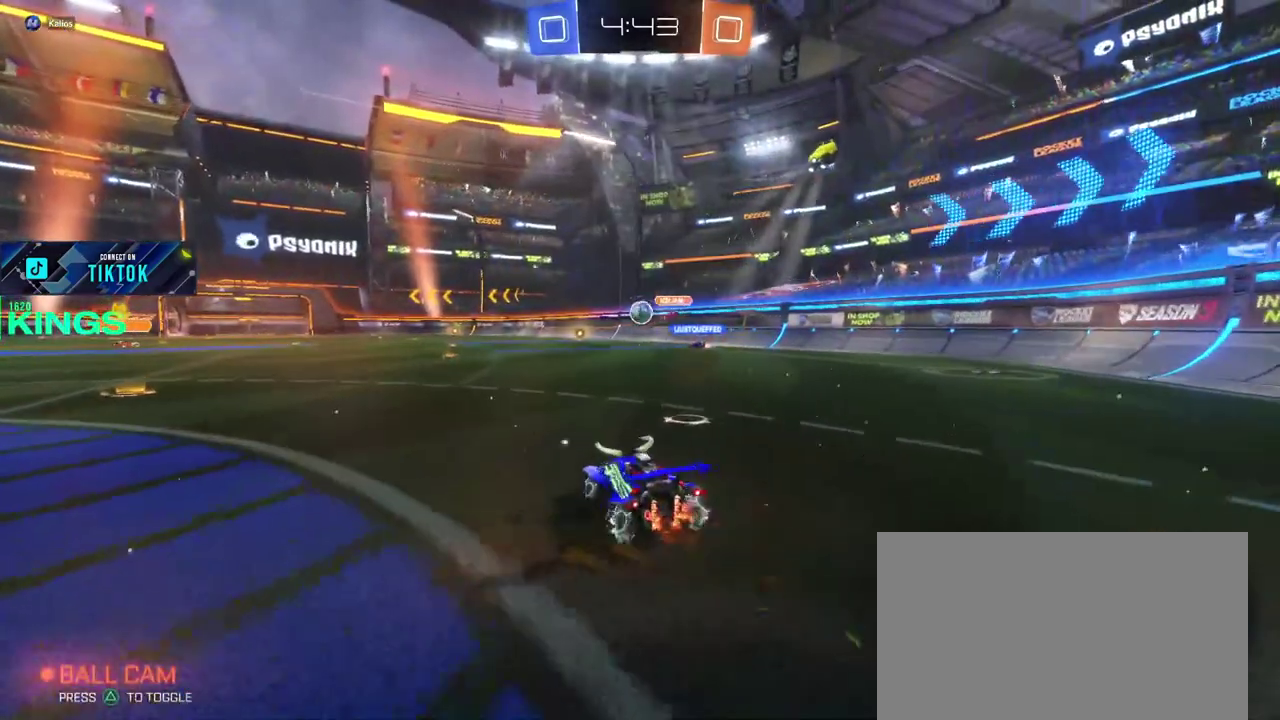
{"buttons": ["CIRCLE", "R2"], "left_stick": "center", "right_stick": "center", "events": [[17, "left_stick", "center"], [400, "left_stick", "left"], [450, "CIRCLE", "down"], [483, "left_stick", "center"]]}
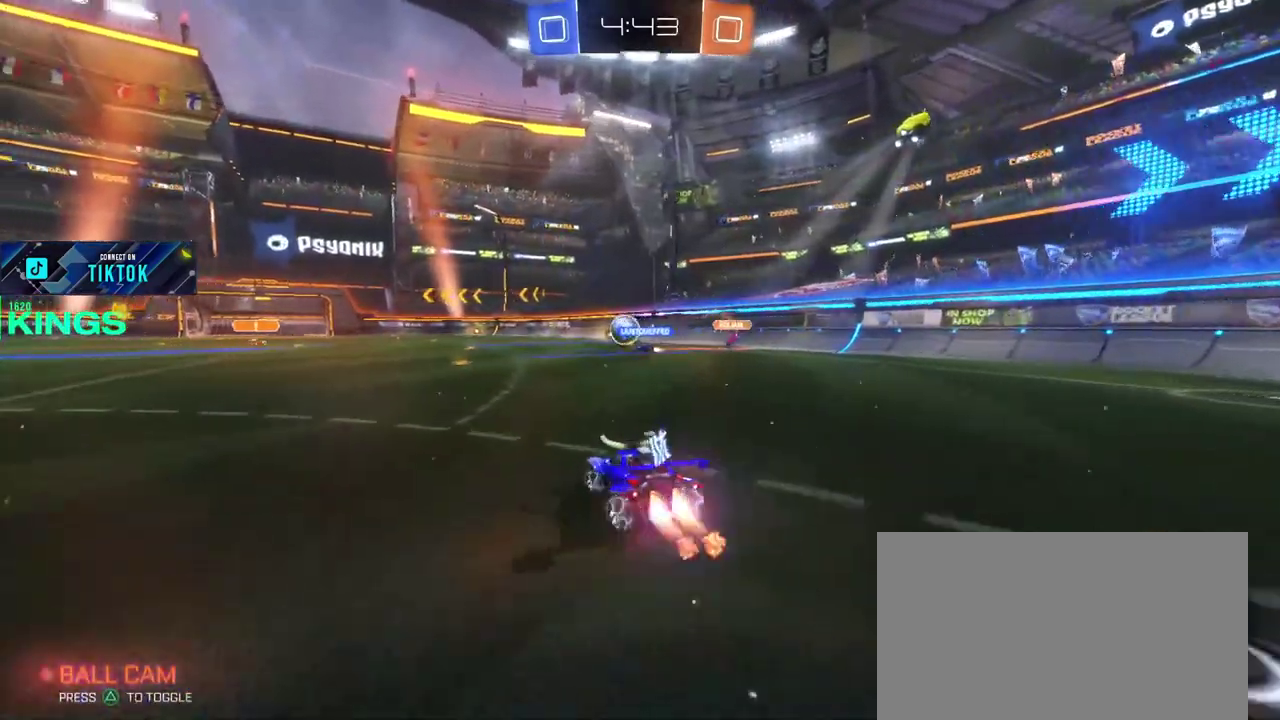
{"buttons": ["CIRCLE", "R2"], "left_stick": "center", "right_stick": "center", "events": [[217, "left_stick", "left"], [333, "left_stick", "center"]]}
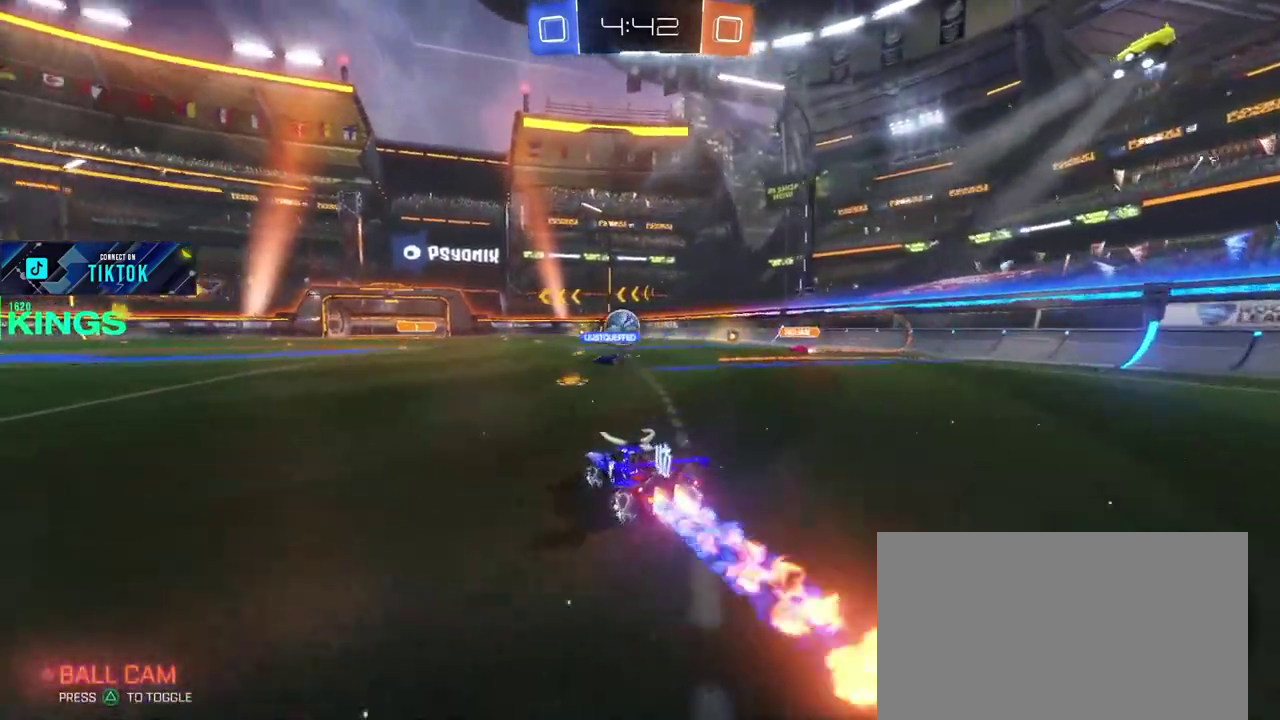
{"buttons": ["R2"], "left_stick": "center", "right_stick": "center", "events": [[50, "CIRCLE", "up"], [283, "left_stick", "left"], [383, "left_stick", "center"]]}
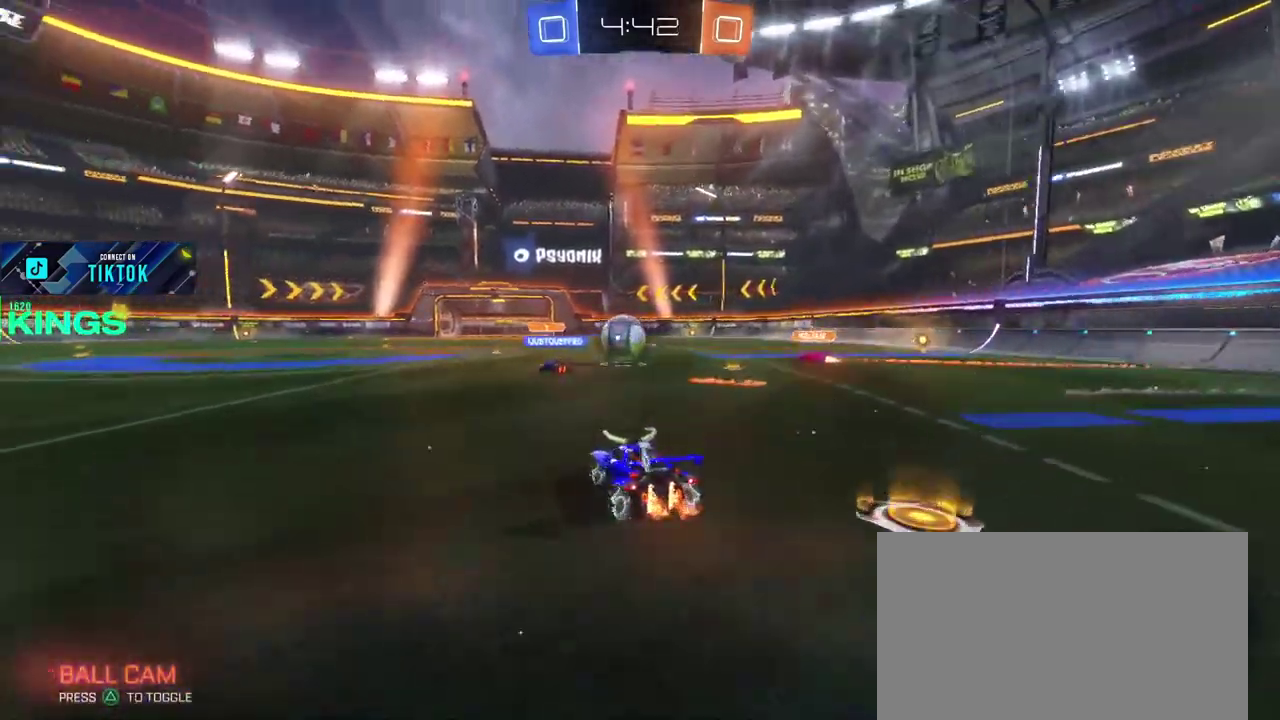
{"buttons": ["R2"], "left_stick": "center", "right_stick": "center", "events": []}
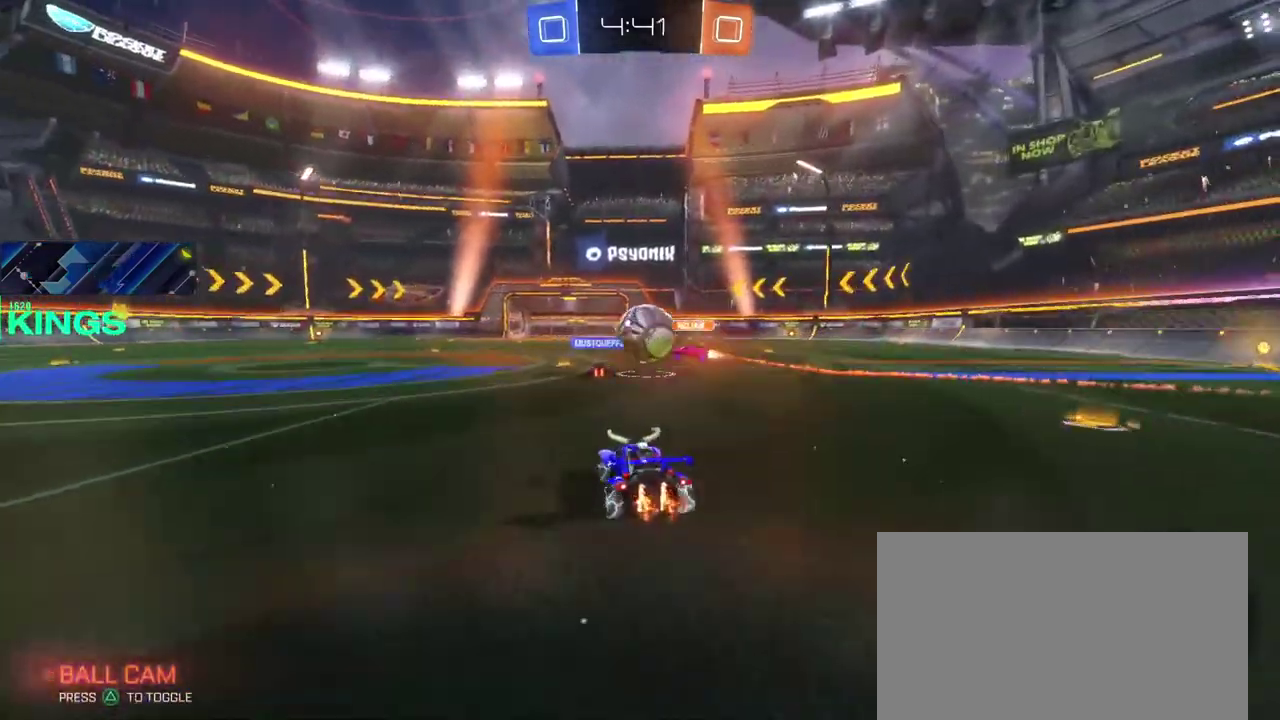
{"buttons": ["R2"], "left_stick": "left", "right_stick": "center", "events": [[150, "left_stick", "right"], [283, "left_stick", "left"]]}
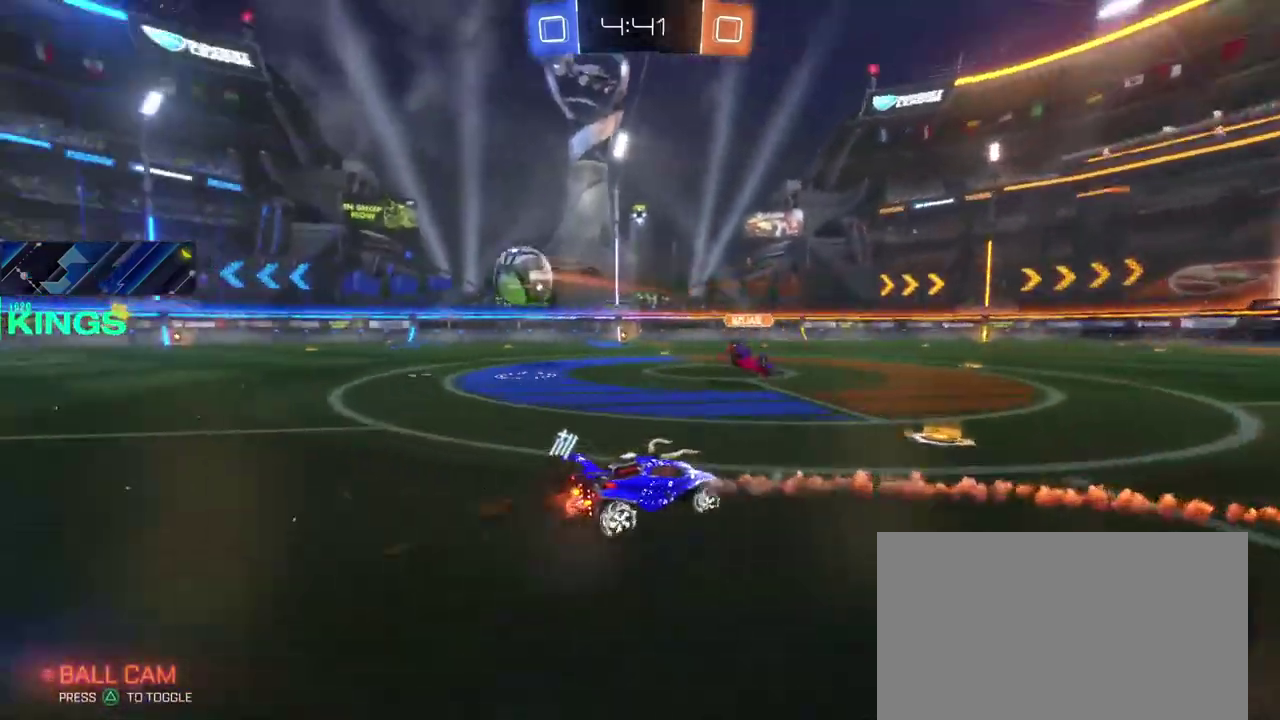
{"buttons": ["CIRCLE", "R2"], "left_stick": "left", "right_stick": "center", "events": [[400, "CIRCLE", "down"]]}
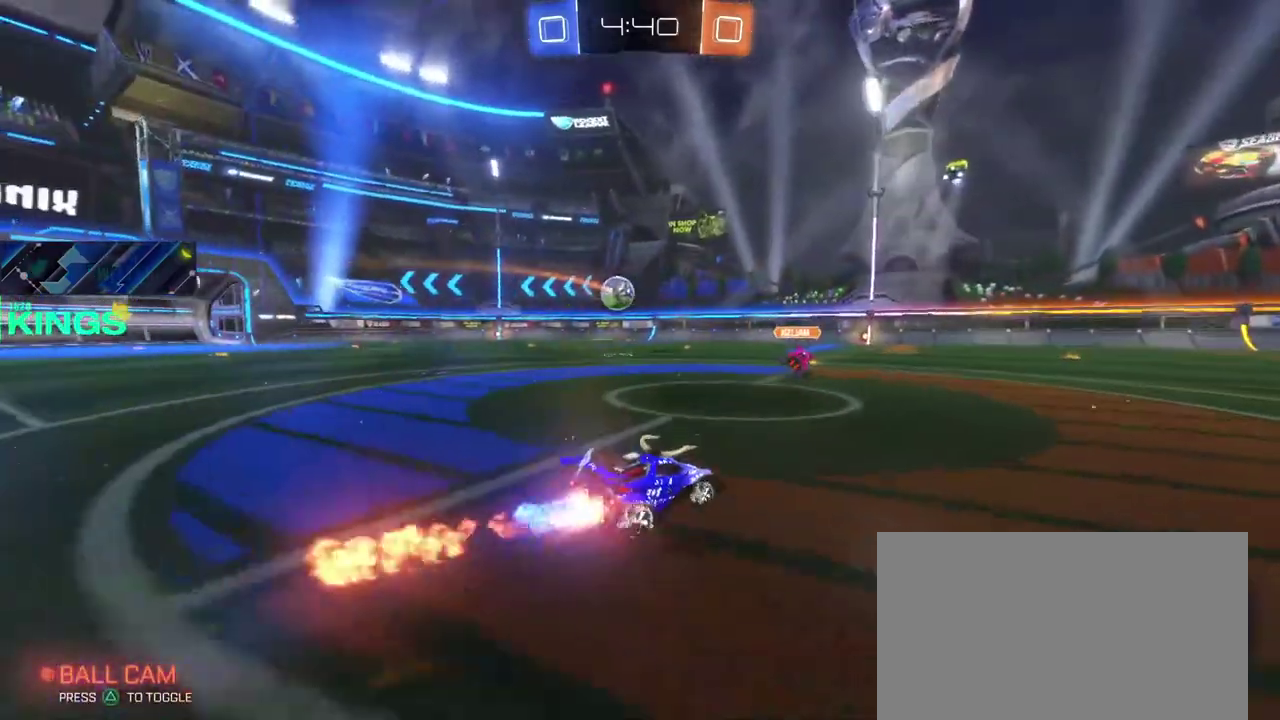
{"buttons": ["CIRCLE", "R2"], "left_stick": "center", "right_stick": "center", "events": [[467, "left_stick", "center"]]}
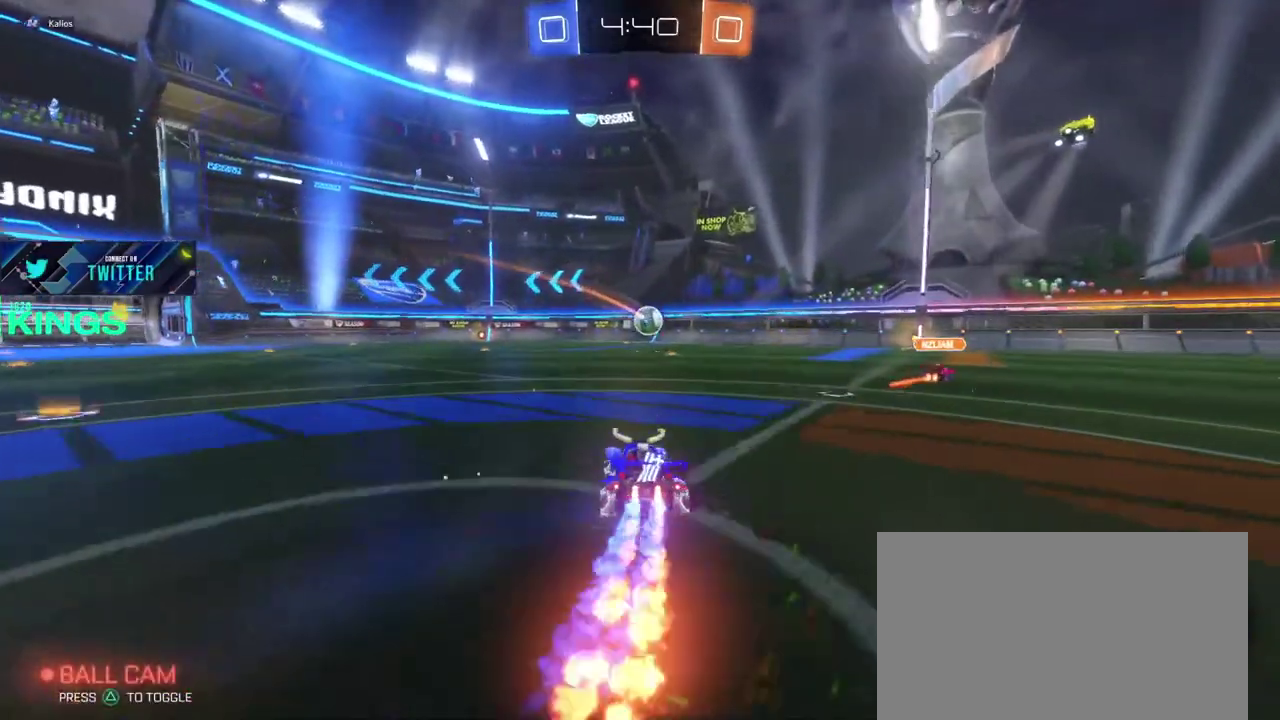
{"buttons": ["R2"], "left_stick": "center", "right_stick": "center", "events": [[183, "CIRCLE", "up"], [217, "left_stick", "left"], [333, "left_stick", "center"]]}
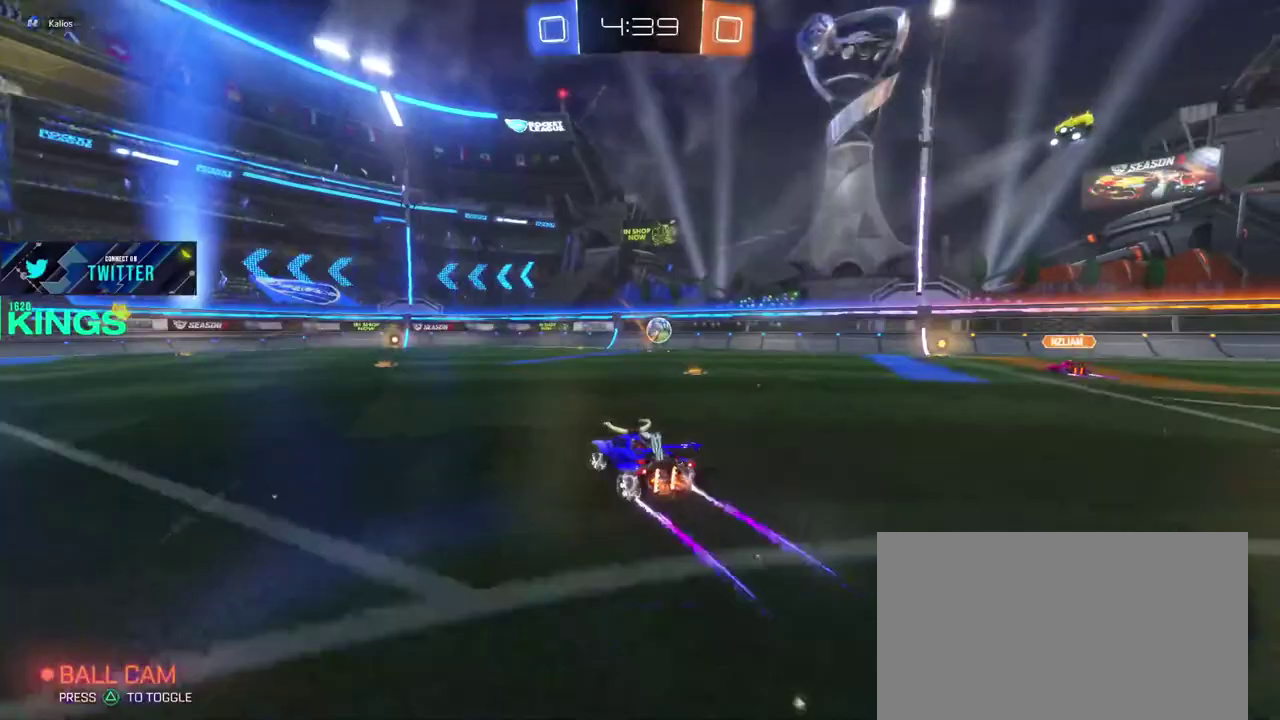
{"buttons": ["R2"], "left_stick": "center", "right_stick": "center", "events": []}
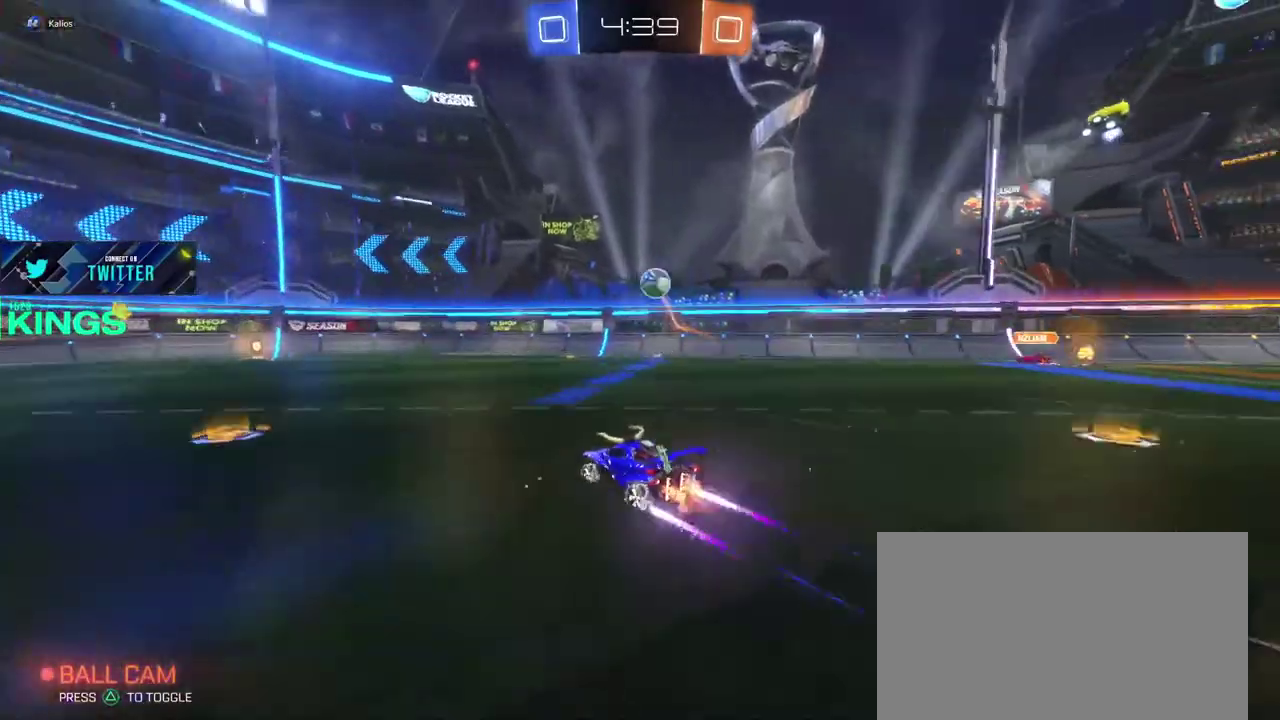
{"buttons": ["R2"], "left_stick": "center", "right_stick": "center", "events": [[300, "left_stick", "left"], [467, "left_stick", "center"]]}
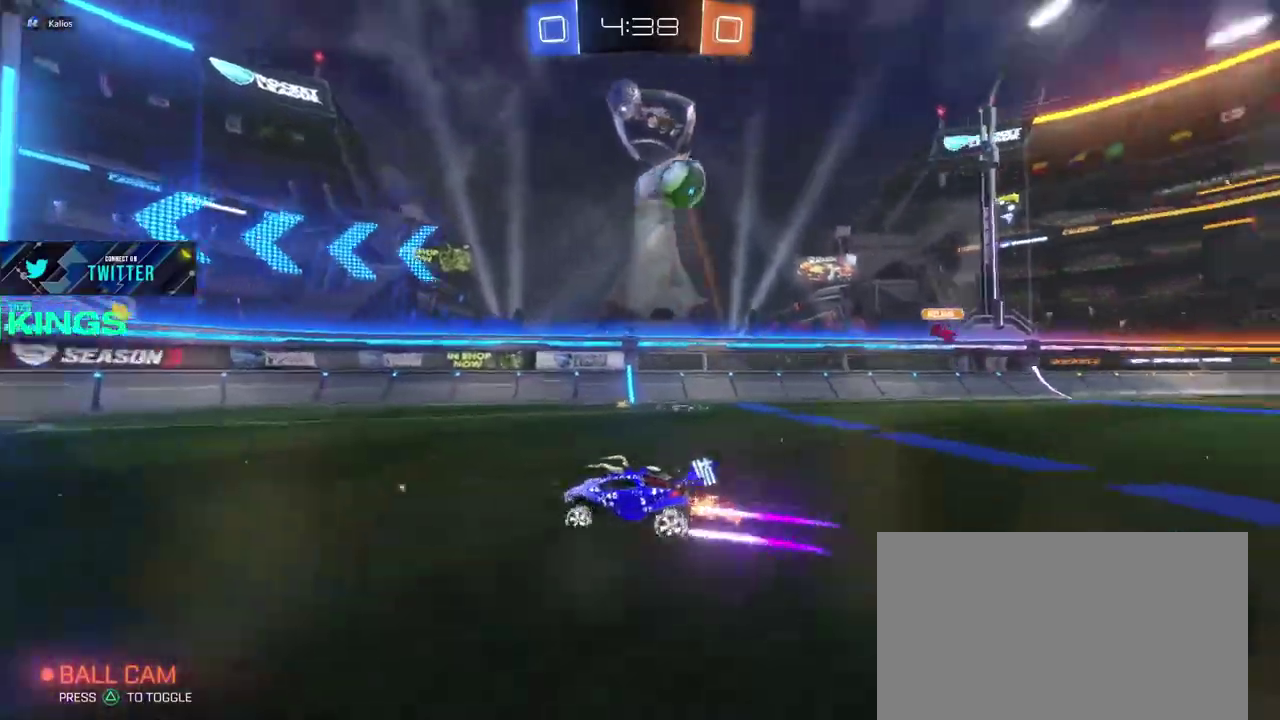
{"buttons": ["R2"], "left_stick": "left", "right_stick": "center", "events": [[483, "left_stick", "left"]]}
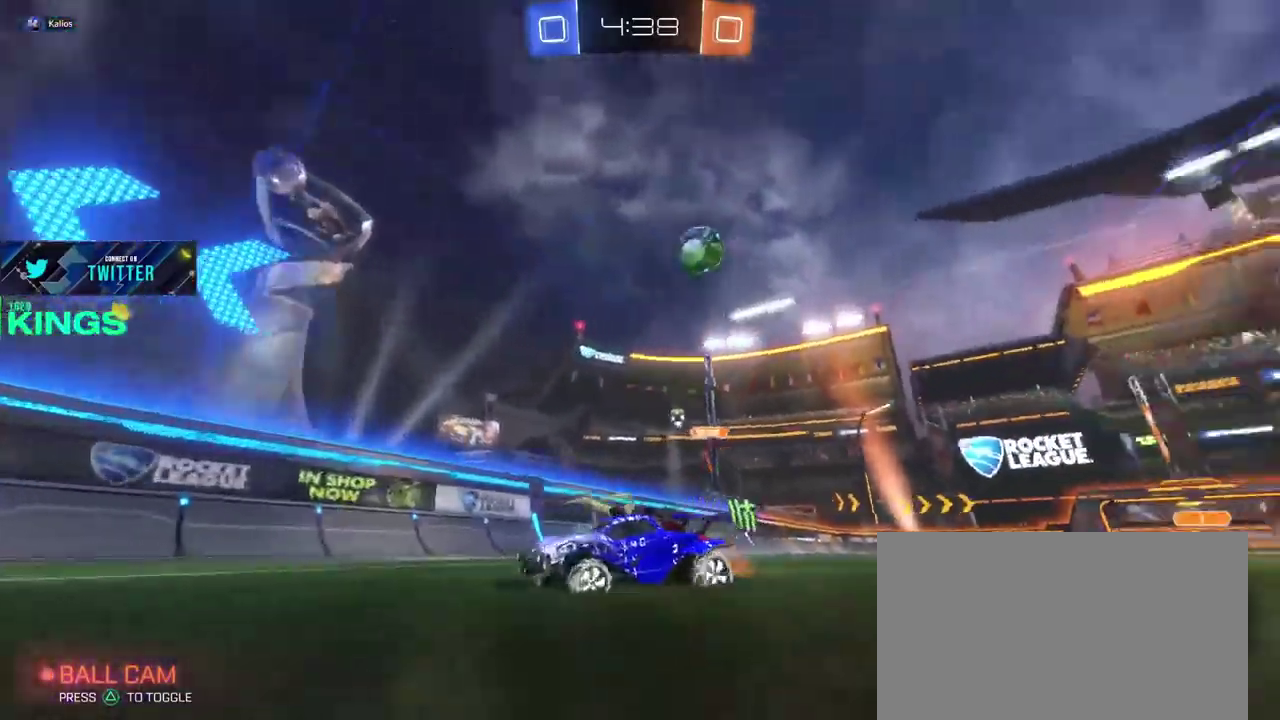
{"buttons": ["R2"], "left_stick": "left", "right_stick": "center", "events": []}
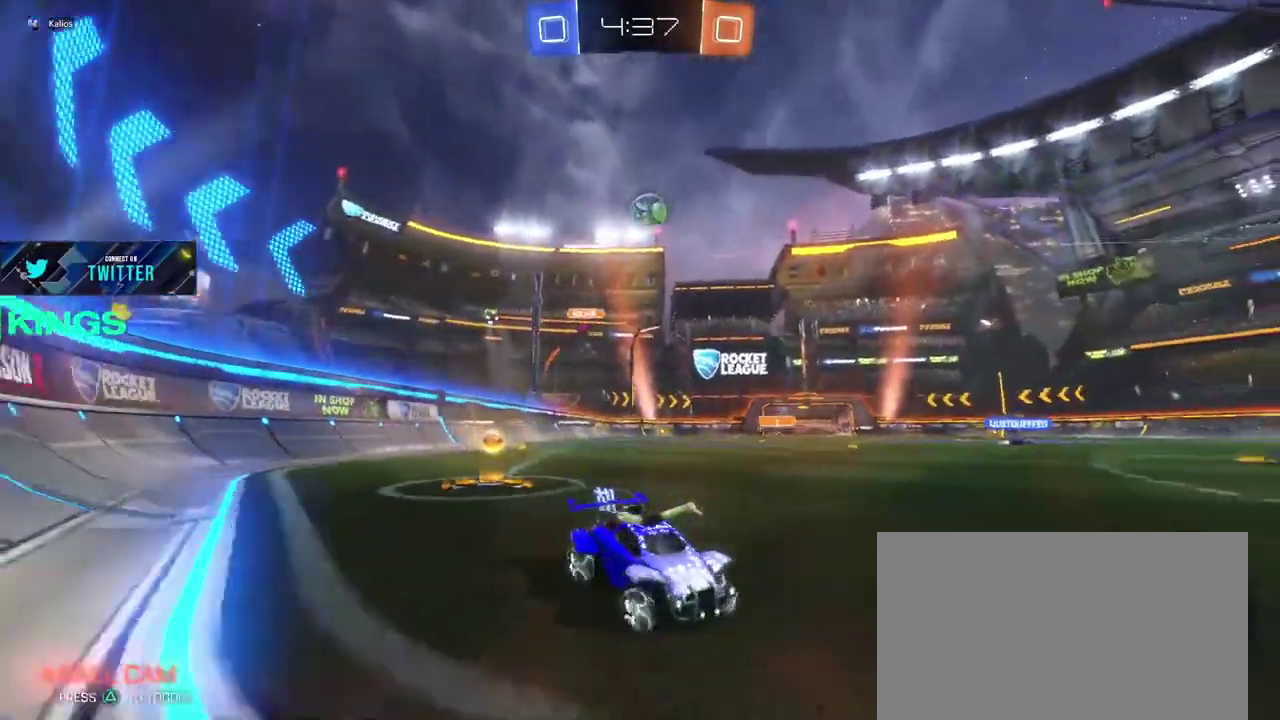
{"buttons": [], "left_stick": "left", "right_stick": "center", "events": [[150, "left_stick", "center"], [217, "left_stick", "up-right"], [283, "left_stick", "center"], [333, "left_stick", "left"], [417, "R2", "up"]]}
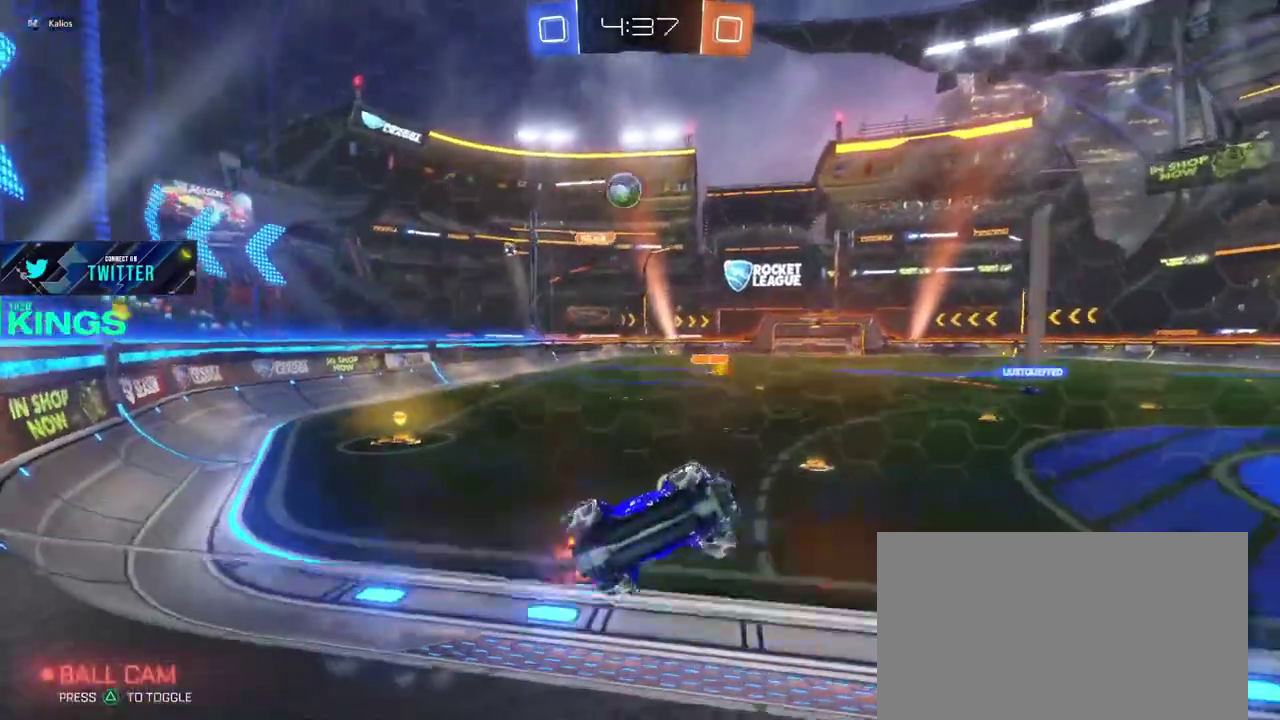
{"buttons": [], "left_stick": "left", "right_stick": "center", "events": [[50, "left_stick", "center"], [300, "left_stick", "left"]]}
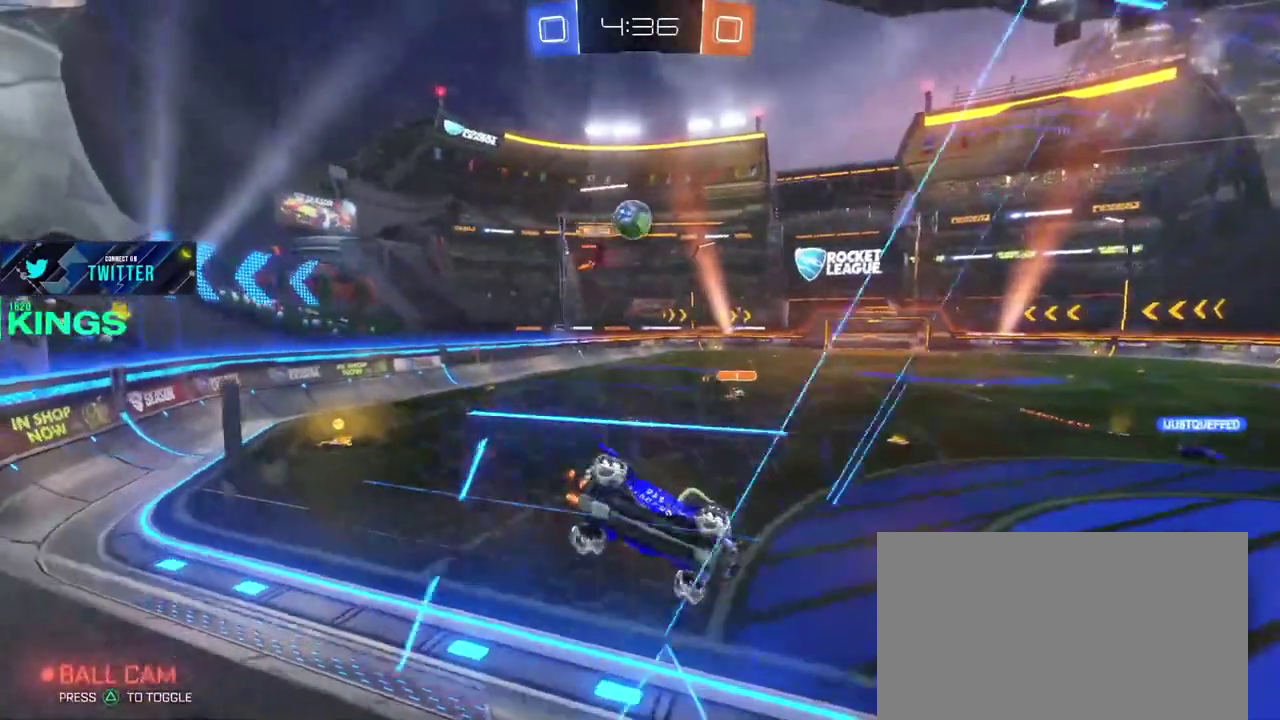
{"buttons": ["R2"], "left_stick": "right", "right_stick": "center", "events": [[183, "left_stick", "center"], [267, "left_stick", "right"], [400, "R2", "down"]]}
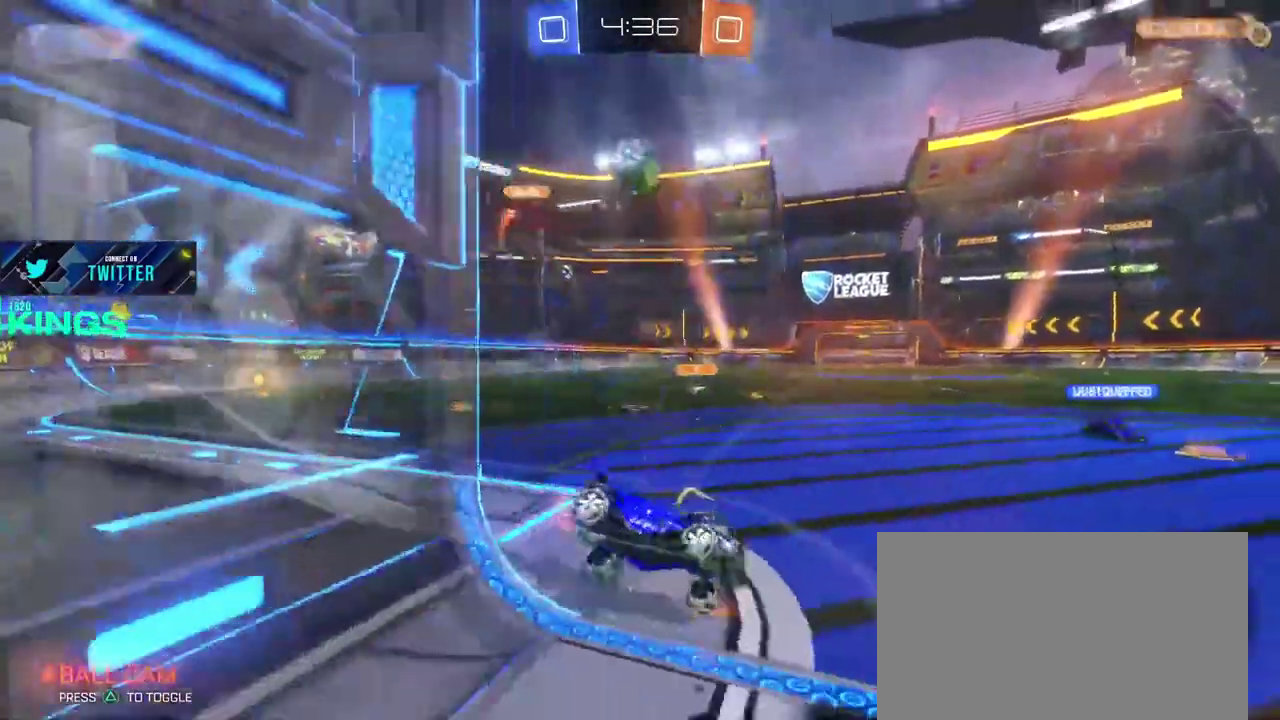
{"buttons": ["R2"], "left_stick": "center", "right_stick": "center", "events": [[17, "left_stick", "center"], [133, "R2", "up"], [233, "L2", "down"], [333, "R2", "down"], [350, "L2", "up"], [433, "left_stick", "down-left"], [500, "left_stick", "center"]]}
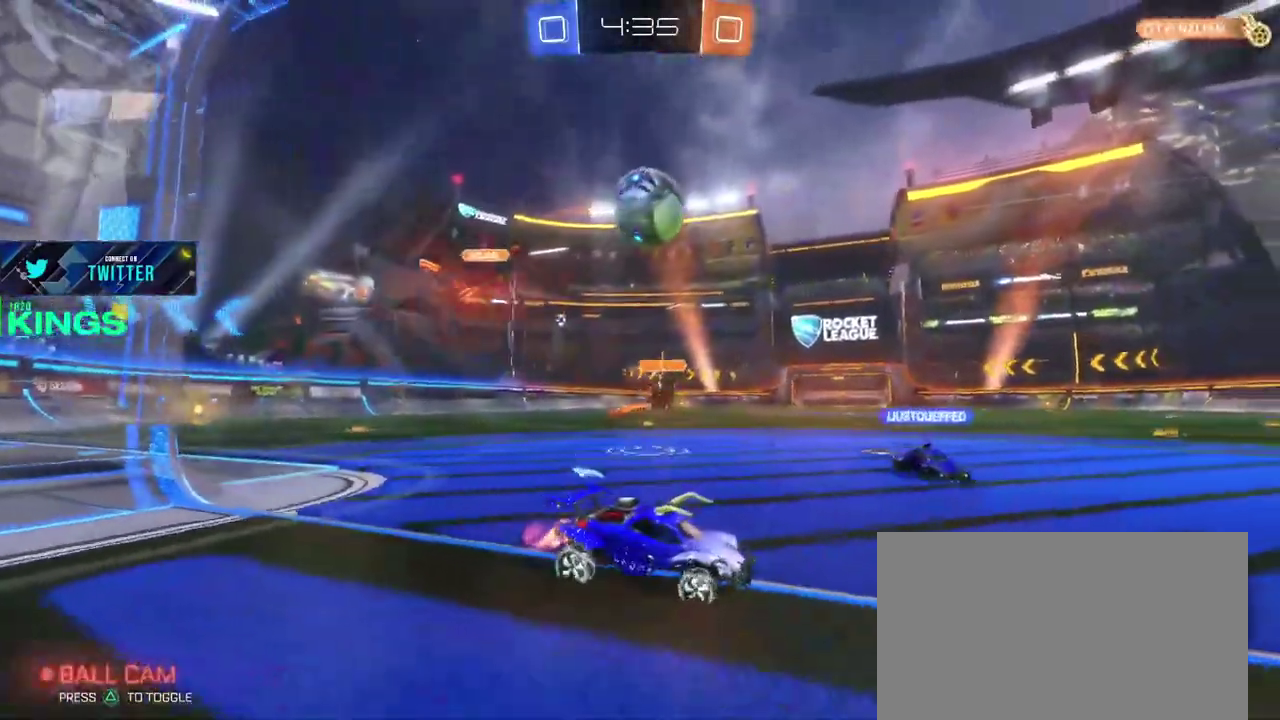
{"buttons": ["R2"], "left_stick": "left", "right_stick": "center", "events": [[50, "CROSS", "down"], [50, "left_stick", "right"], [150, "left_stick", "left"], [200, "CROSS", "up"], [383, "CROSS", "down"], [500, "CROSS", "up"]]}
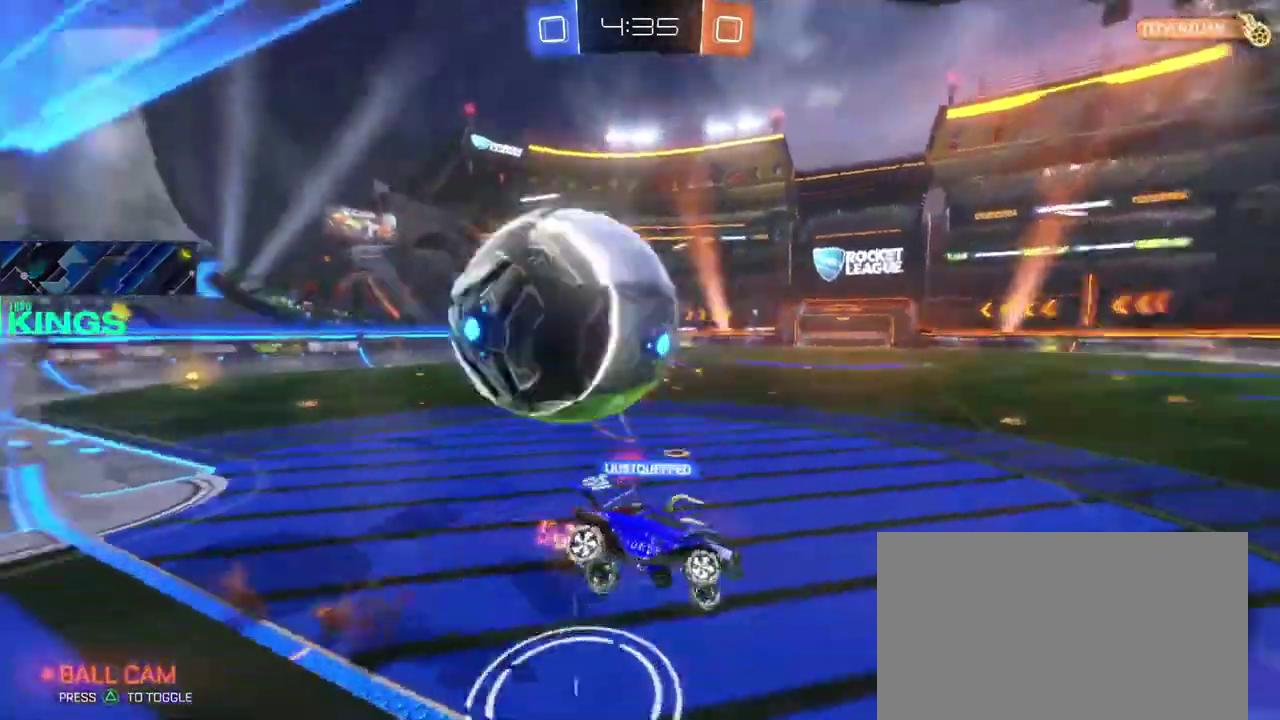
{"buttons": ["R2"], "left_stick": "center", "right_stick": "center", "events": [[100, "left_stick", "center"]]}
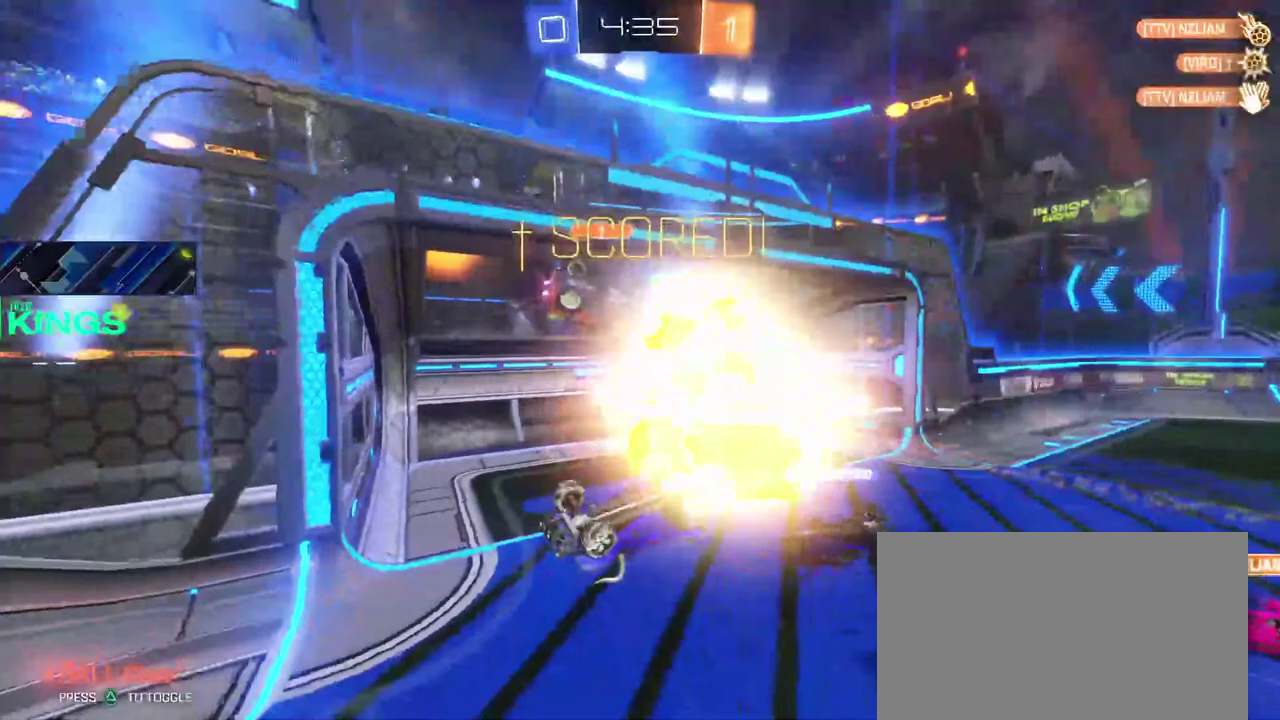
{"buttons": [], "left_stick": "center", "right_stick": "center", "events": [[133, "R2", "up"]]}